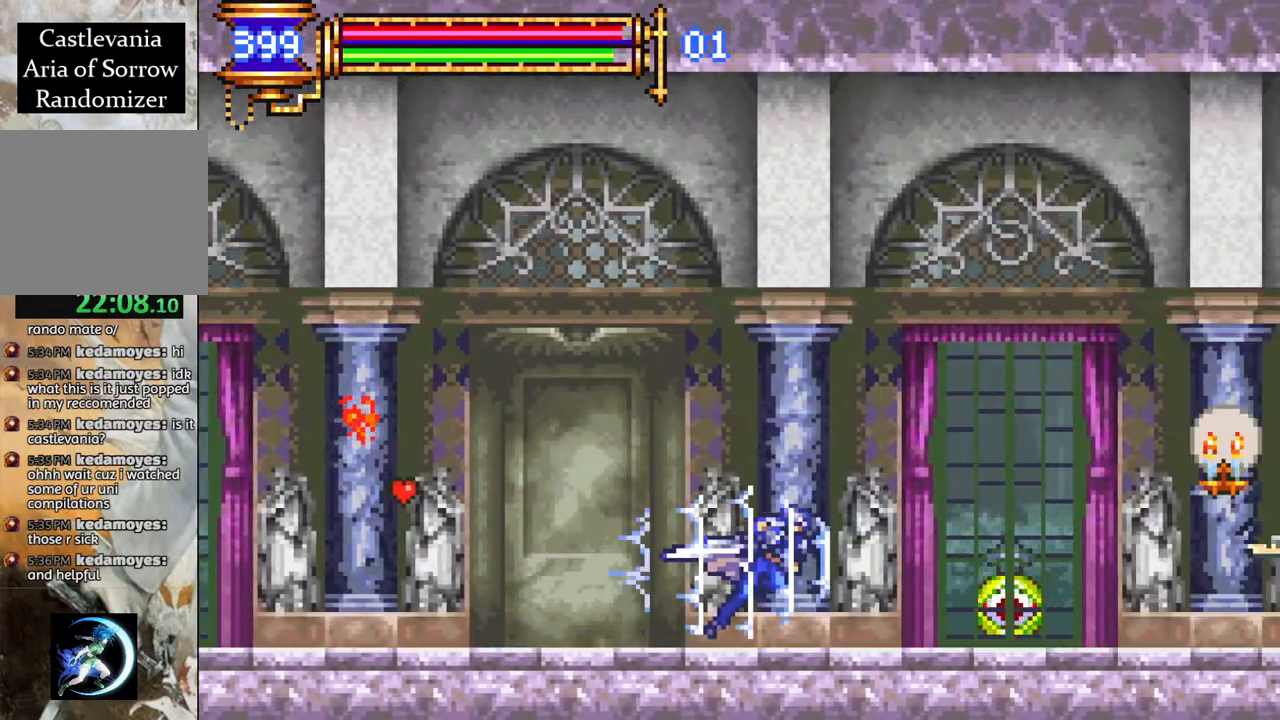
Gameplay with a controller (PlayStation layout); each line is a JSON object with the inputs held at the frame after it. "events" lists button and stick changes between this image and that frame as [ms after this image, input, new state], when the widget could be followed in between.
{"buttons": ["R1", "DPAD_RIGHT"], "left_stick": "center", "right_stick": "center", "events": [[67, "CROSS", "down"], [317, "CROSS", "up"]]}
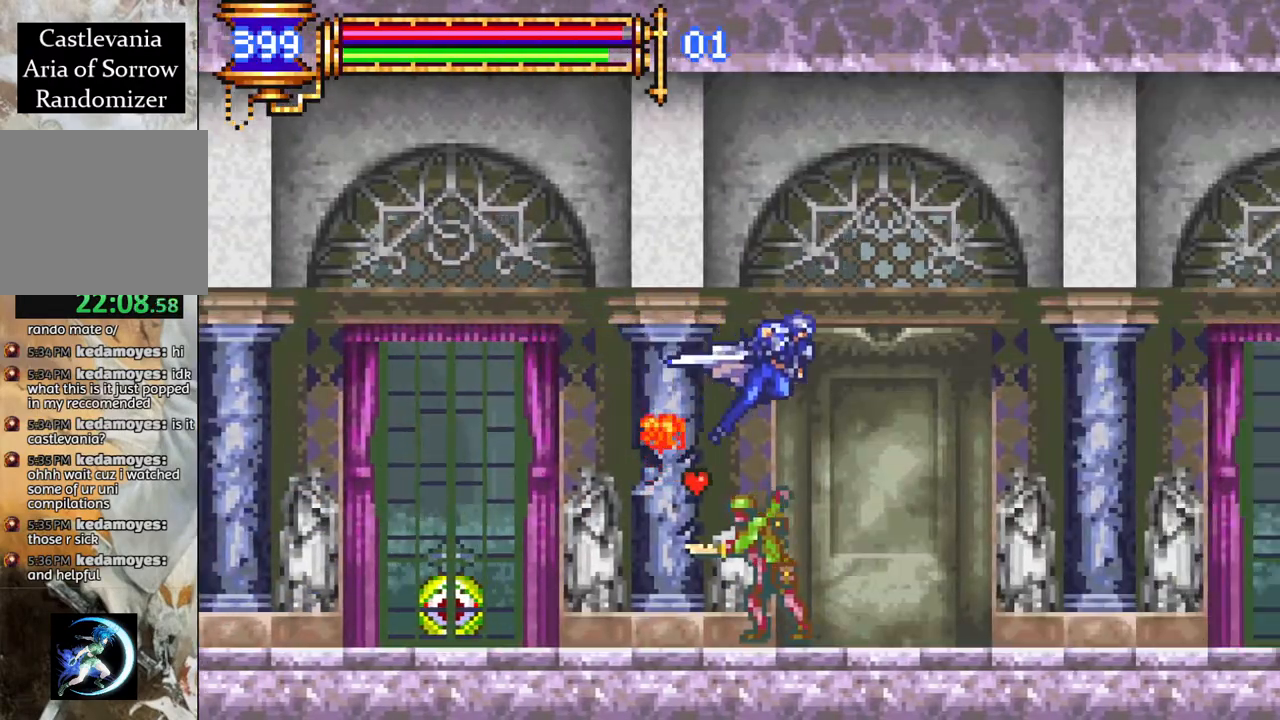
{"buttons": ["CROSS", "R1", "DPAD_RIGHT"], "left_stick": "center", "right_stick": "center", "events": [[433, "CROSS", "down"]]}
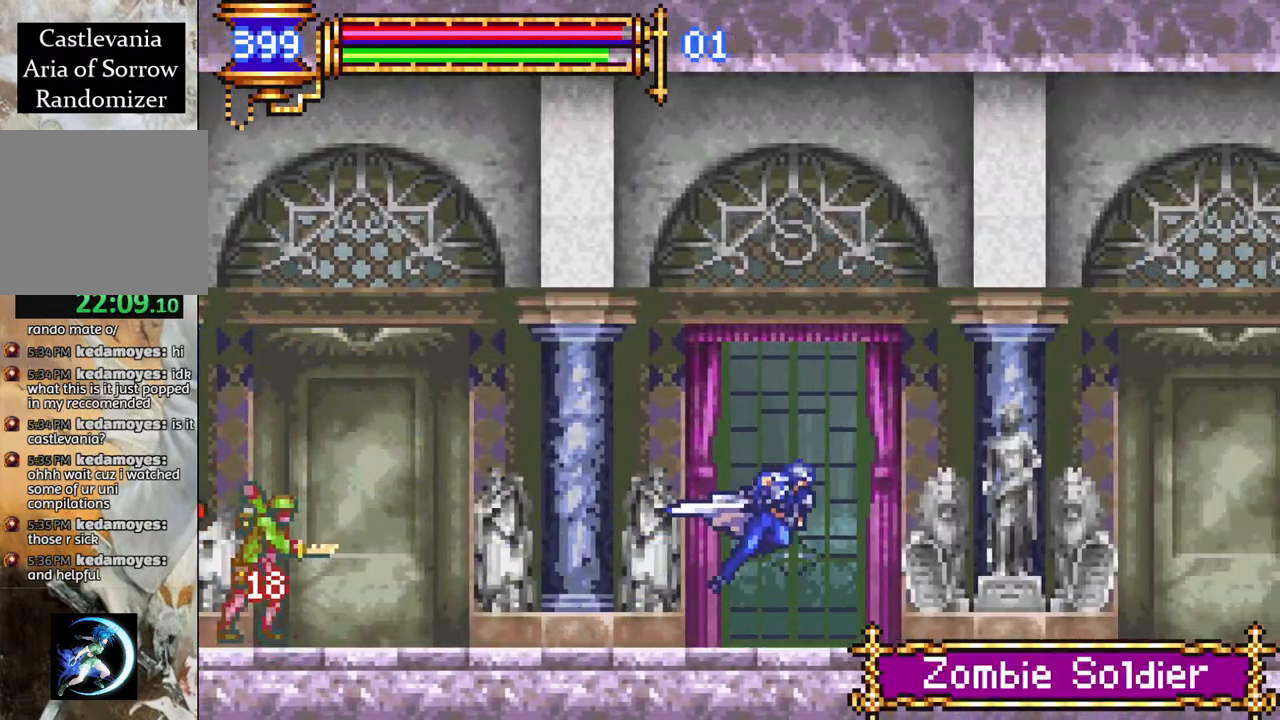
{"buttons": ["CROSS", "R1", "DPAD_RIGHT"], "left_stick": "center", "right_stick": "center", "events": [[183, "CROSS", "up"], [500, "CROSS", "down"]]}
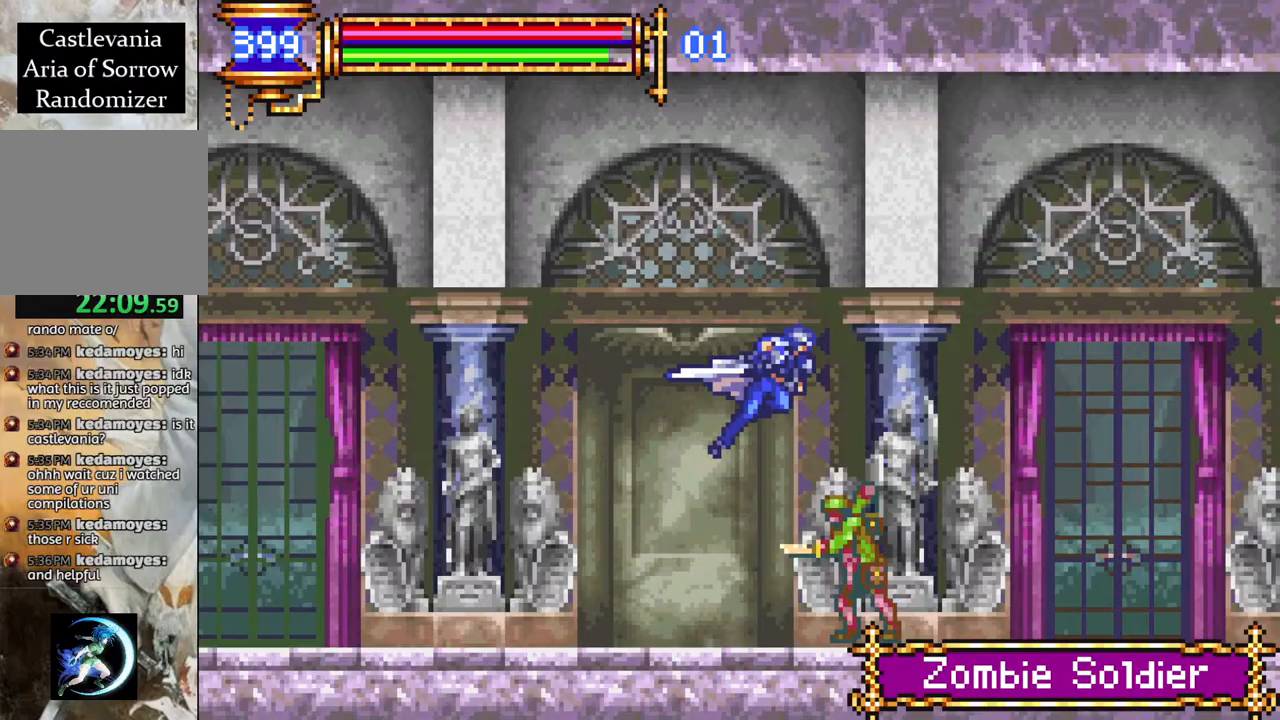
{"buttons": ["R1", "DPAD_RIGHT"], "left_stick": "center", "right_stick": "center", "events": [[183, "CROSS", "up"]]}
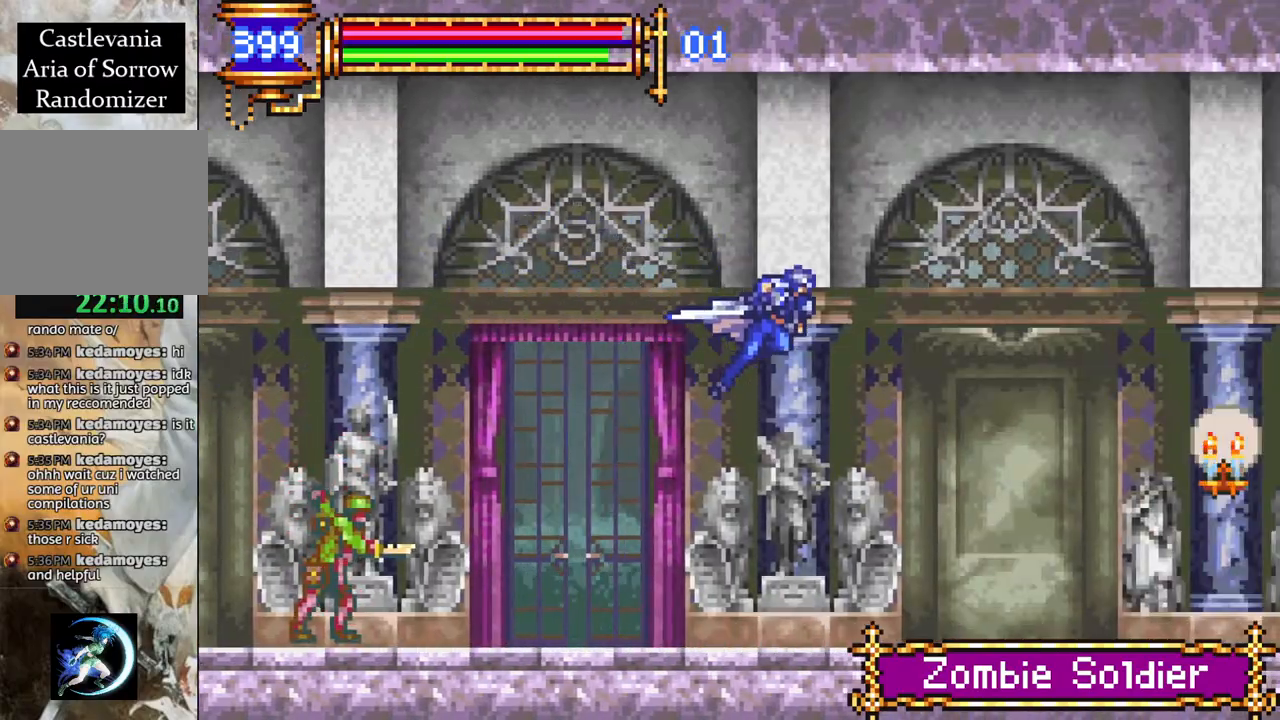
{"buttons": ["CROSS", "R1", "DPAD_RIGHT"], "left_stick": "center", "right_stick": "center", "events": [[350, "CROSS", "down"]]}
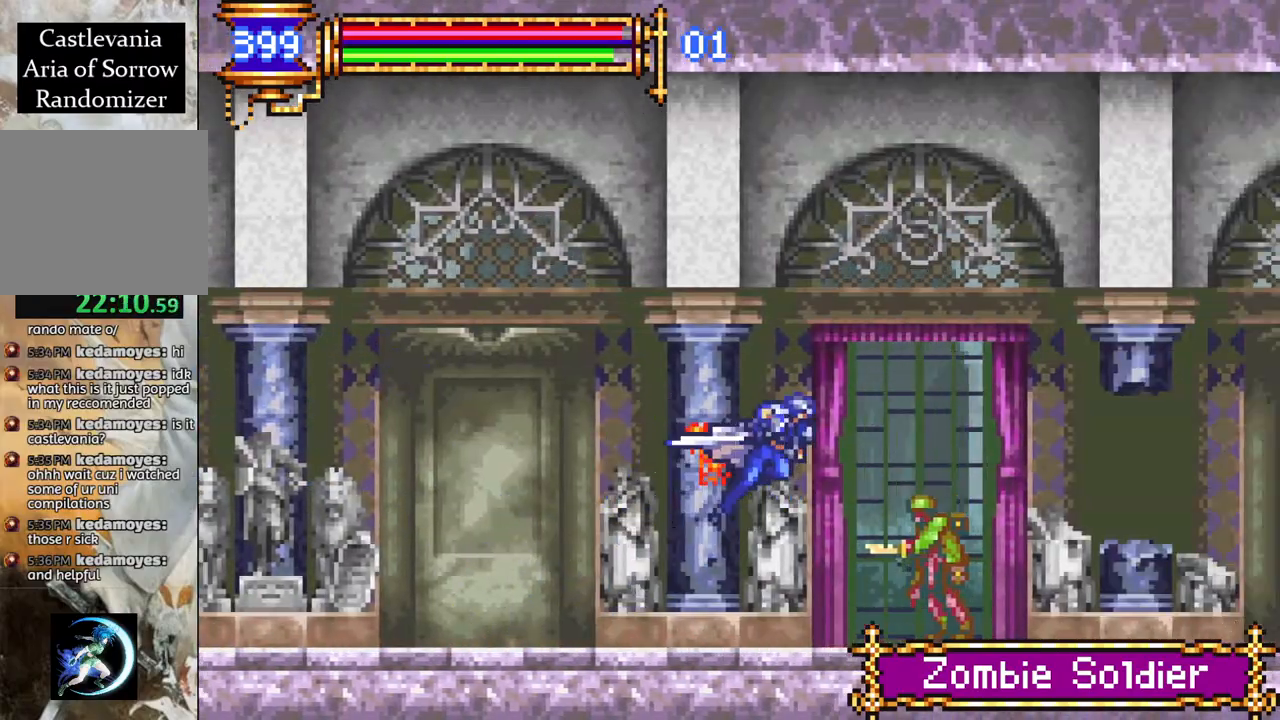
{"buttons": ["CROSS", "R1", "DPAD_RIGHT"], "left_stick": "center", "right_stick": "center", "events": [[233, "CROSS", "up"], [500, "CROSS", "down"]]}
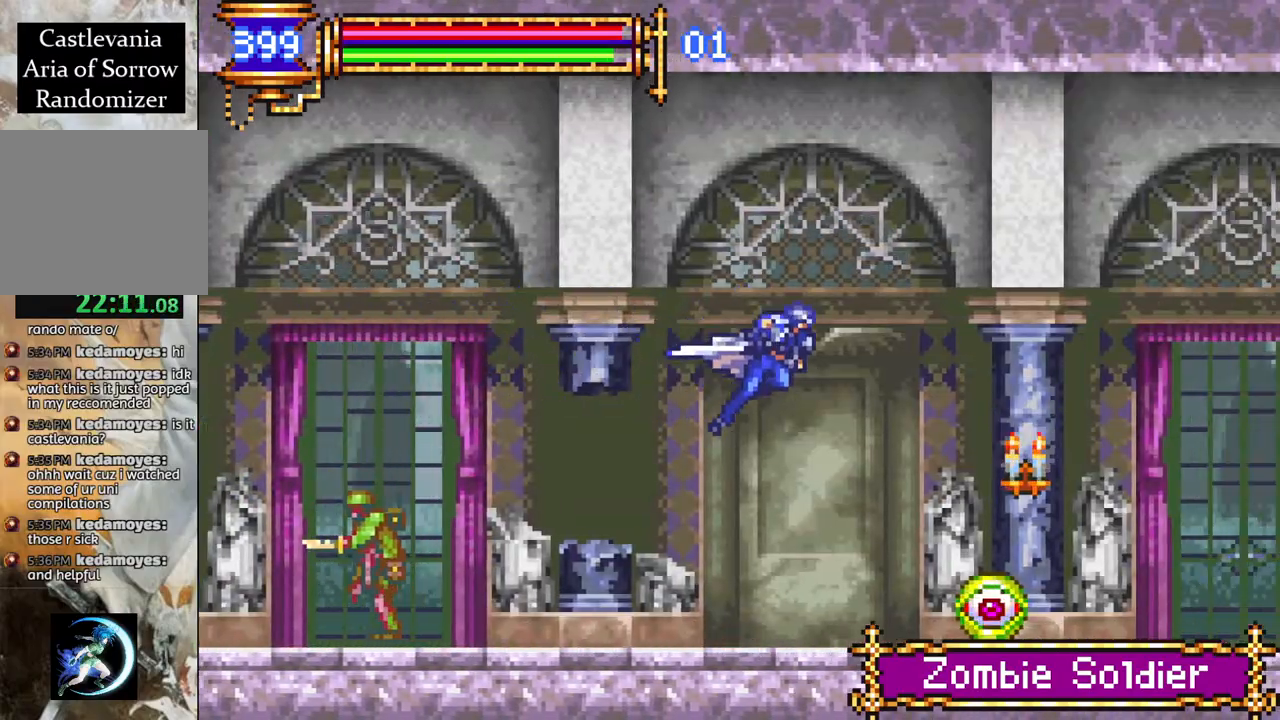
{"buttons": ["R1", "DPAD_RIGHT"], "left_stick": "center", "right_stick": "center", "events": [[283, "CROSS", "up"]]}
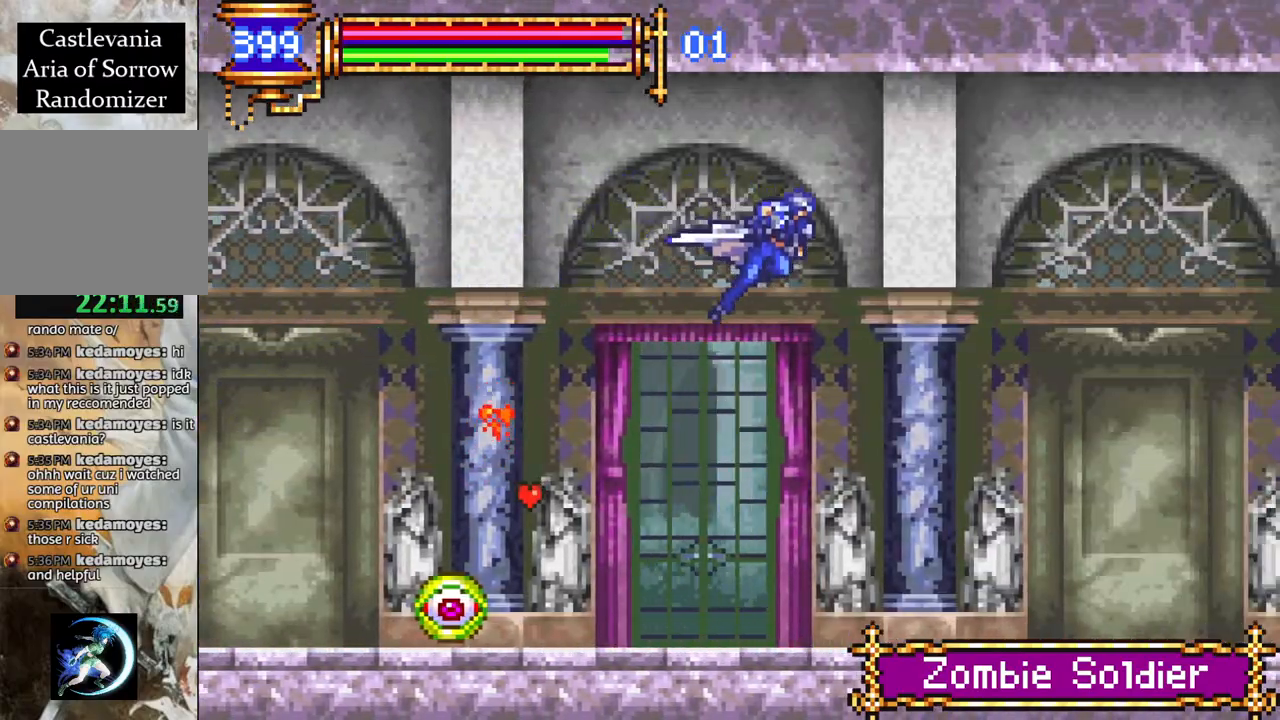
{"buttons": ["CROSS", "R1", "DPAD_RIGHT"], "left_stick": "center", "right_stick": "center", "events": [[483, "CROSS", "down"]]}
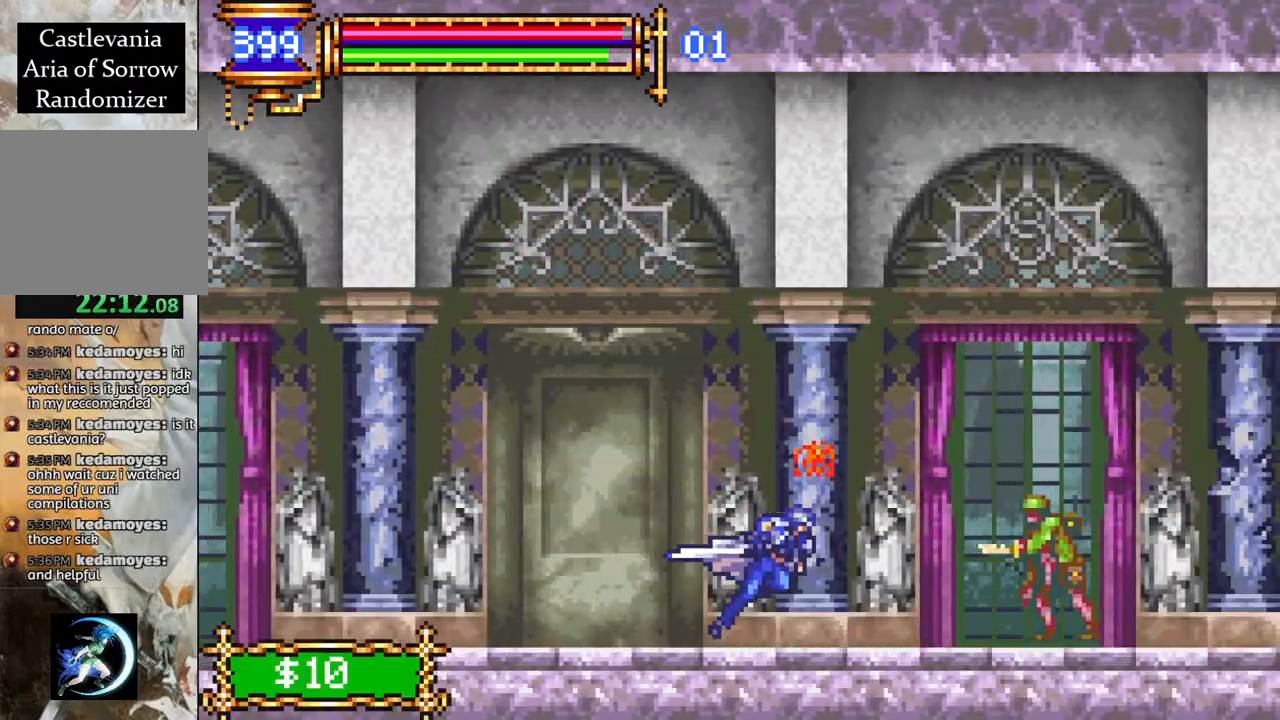
{"buttons": ["R1", "DPAD_RIGHT"], "left_stick": "center", "right_stick": "center", "events": [[400, "CROSS", "up"]]}
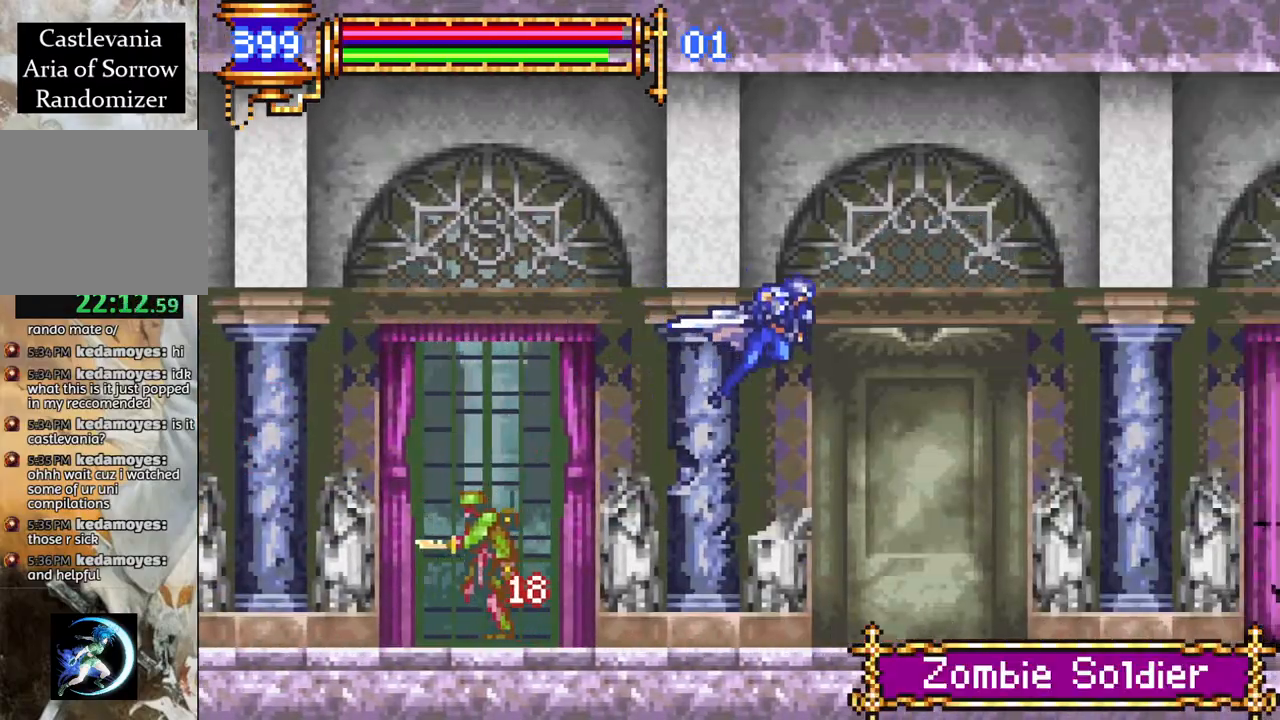
{"buttons": ["R1", "DPAD_RIGHT"], "left_stick": "center", "right_stick": "center", "events": [[200, "CROSS", "down"], [417, "CROSS", "up"]]}
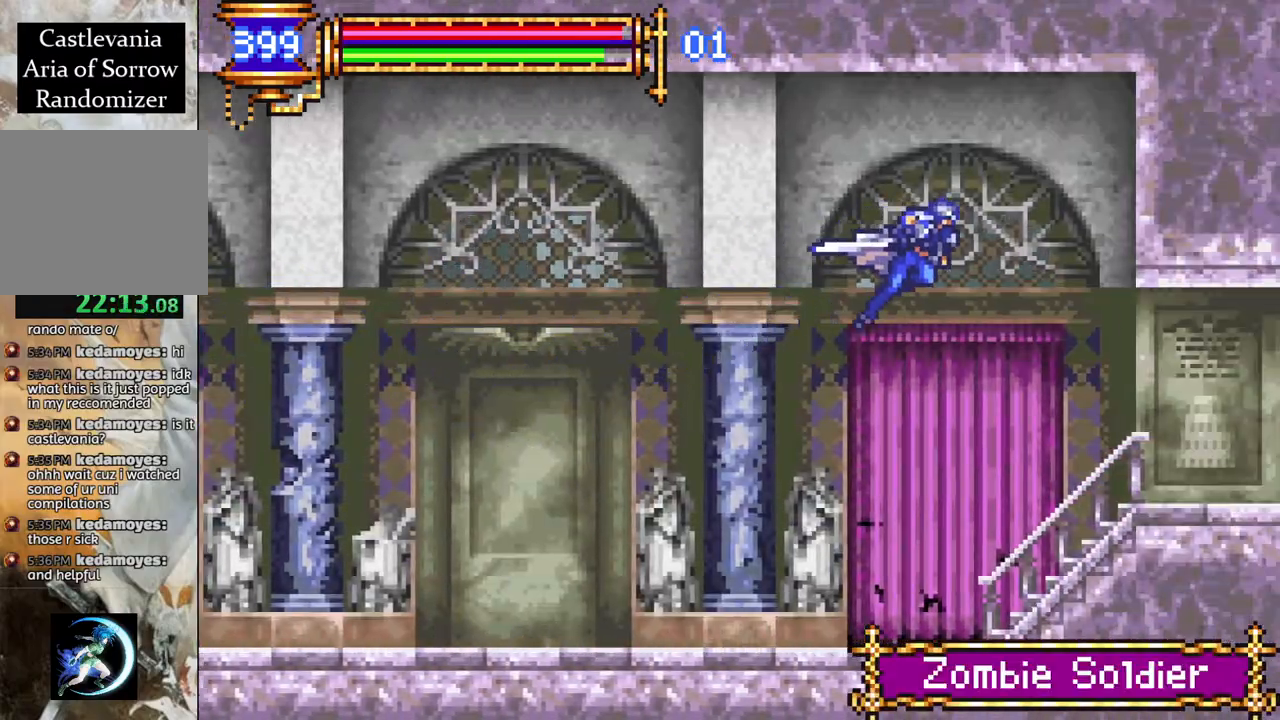
{"buttons": ["R1", "DPAD_RIGHT"], "left_stick": "center", "right_stick": "center", "events": []}
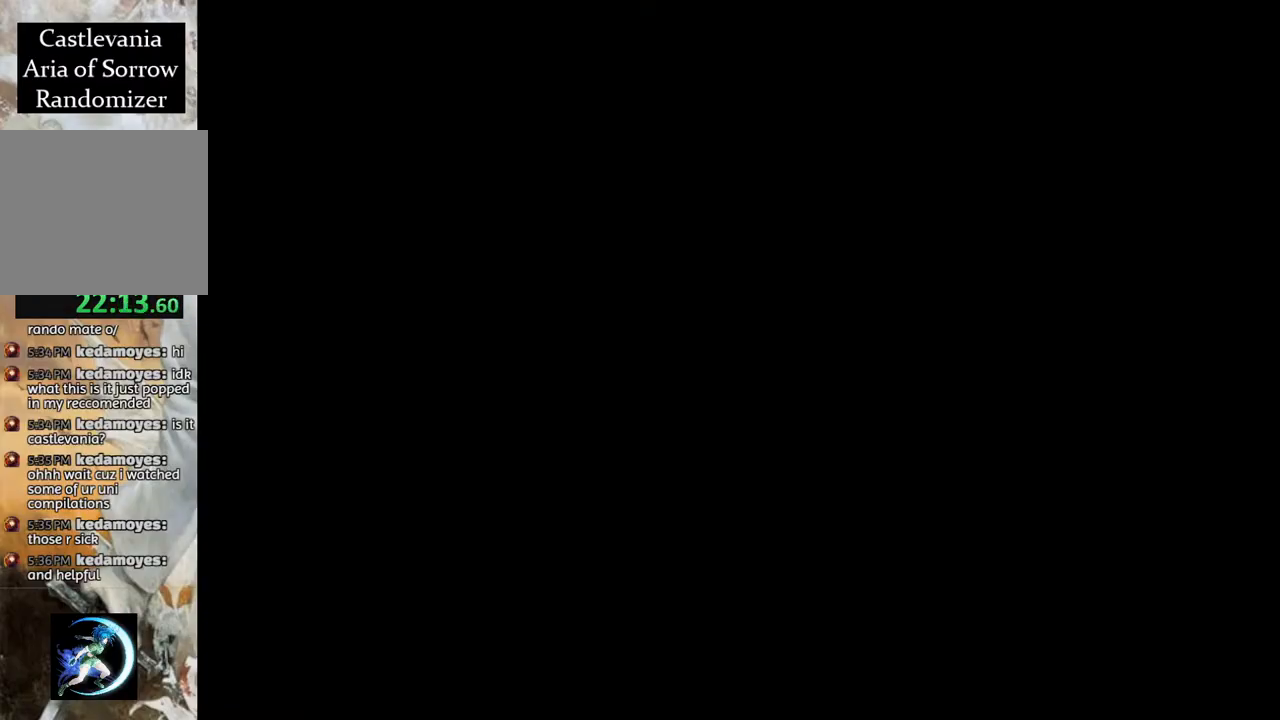
{"buttons": ["CROSS", "R1", "DPAD_RIGHT"], "left_stick": "center", "right_stick": "center", "events": [[400, "CROSS", "down"]]}
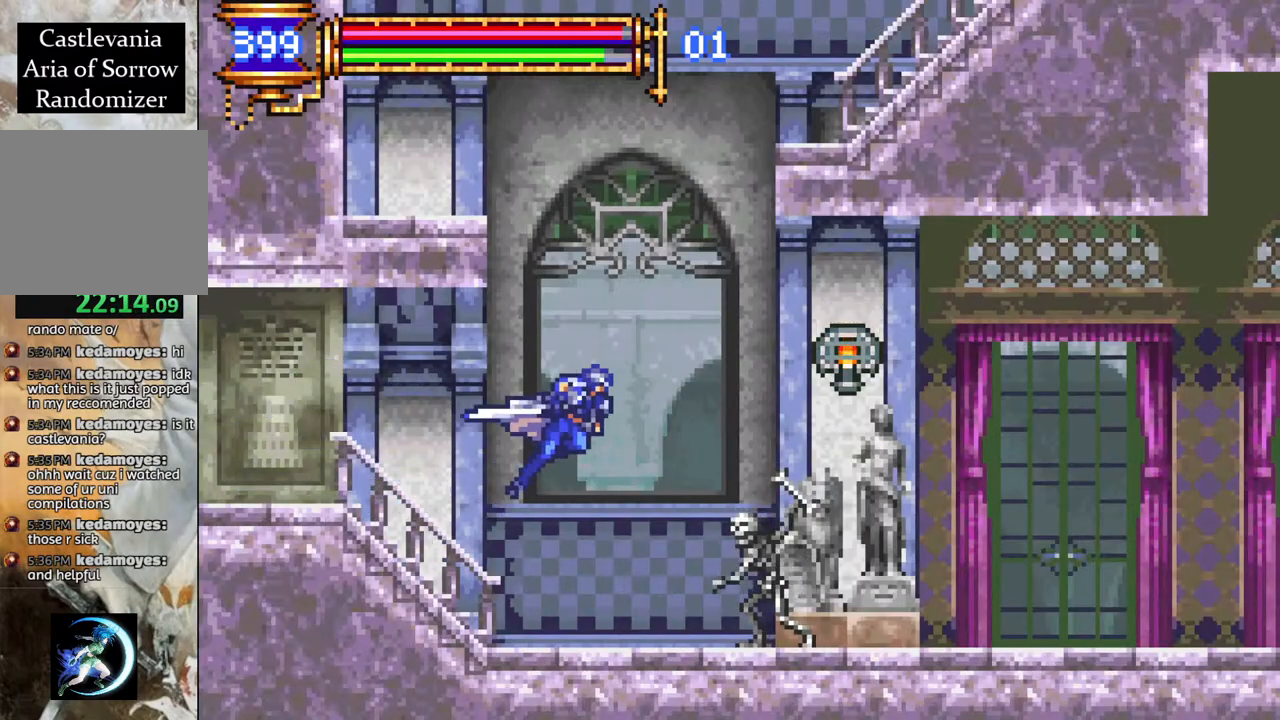
{"buttons": ["R1"], "left_stick": "center", "right_stick": "center", "events": [[83, "DPAD_RIGHT", "up"], [167, "CROSS", "up"], [200, "DPAD_LEFT", "down"], [300, "L1", "down"], [317, "DPAD_LEFT", "up"], [483, "L1", "up"]]}
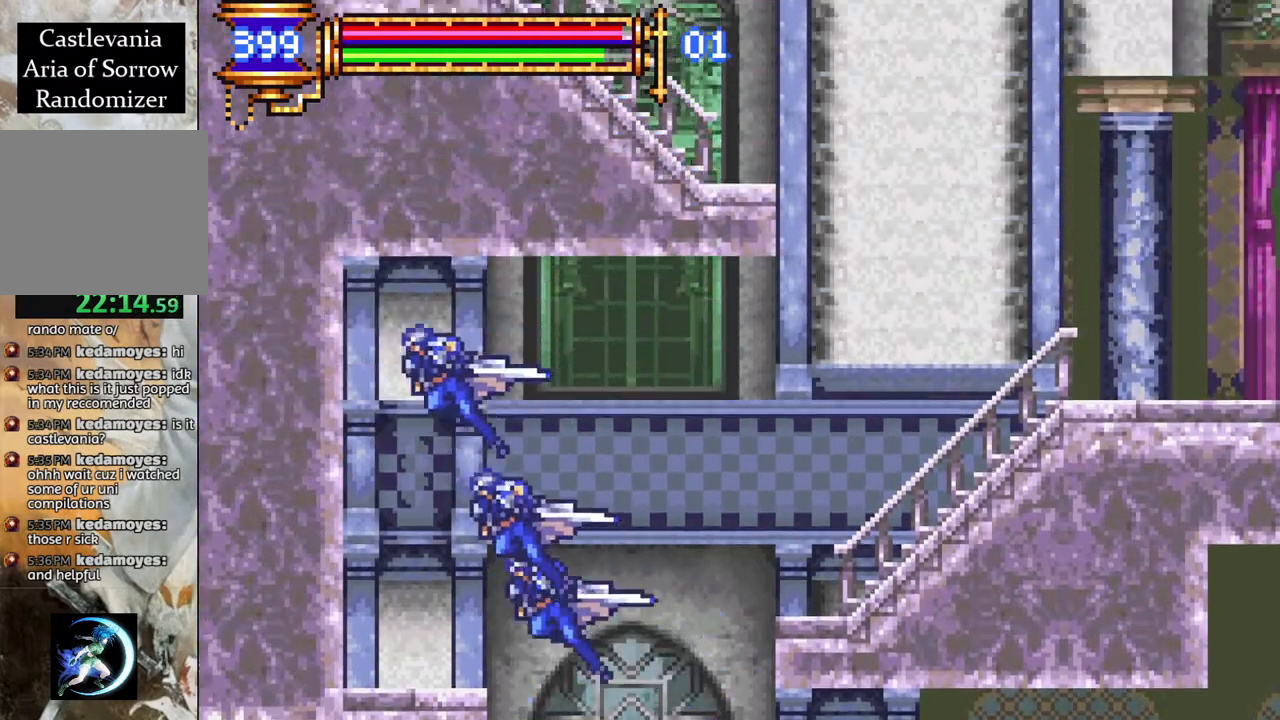
{"buttons": ["R1", "DPAD_RIGHT"], "left_stick": "center", "right_stick": "center", "events": [[33, "DPAD_RIGHT", "down"]]}
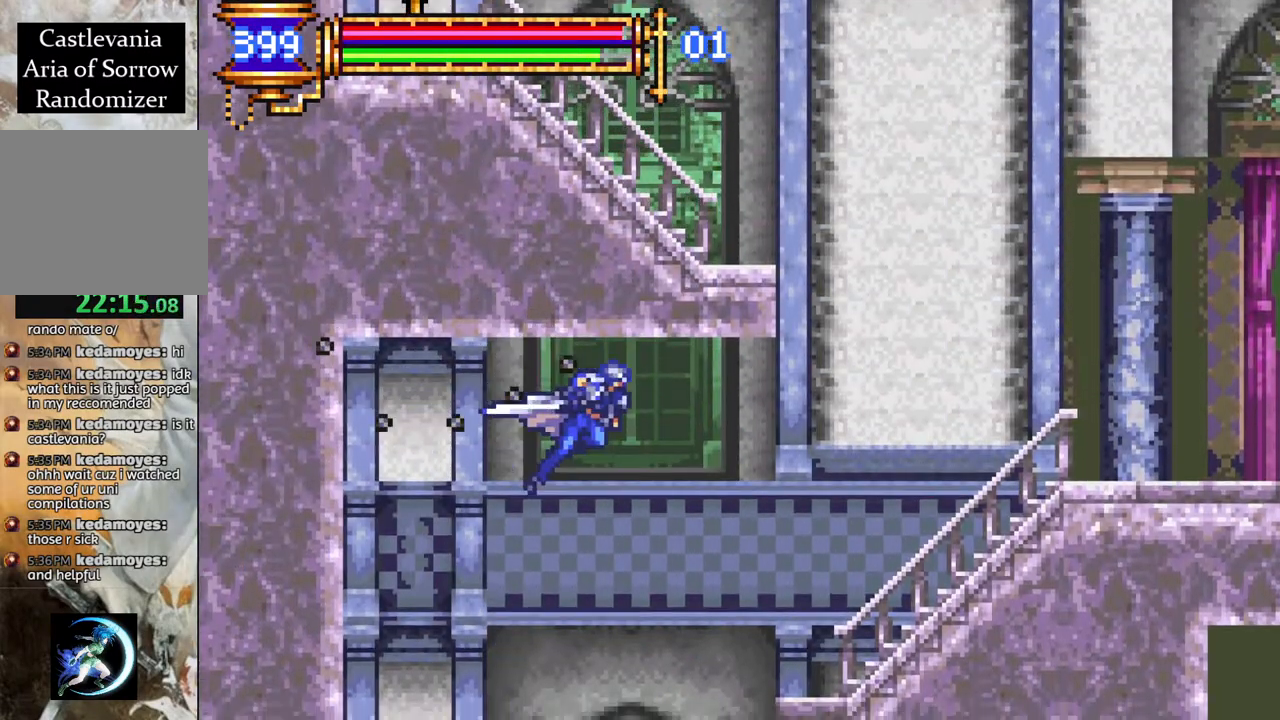
{"buttons": ["CROSS", "R1", "DPAD_LEFT"], "left_stick": "center", "right_stick": "center", "events": [[250, "DPAD_RIGHT", "up"], [267, "L1", "down"], [333, "CROSS", "down"], [433, "DPAD_LEFT", "down"], [433, "L1", "up"]]}
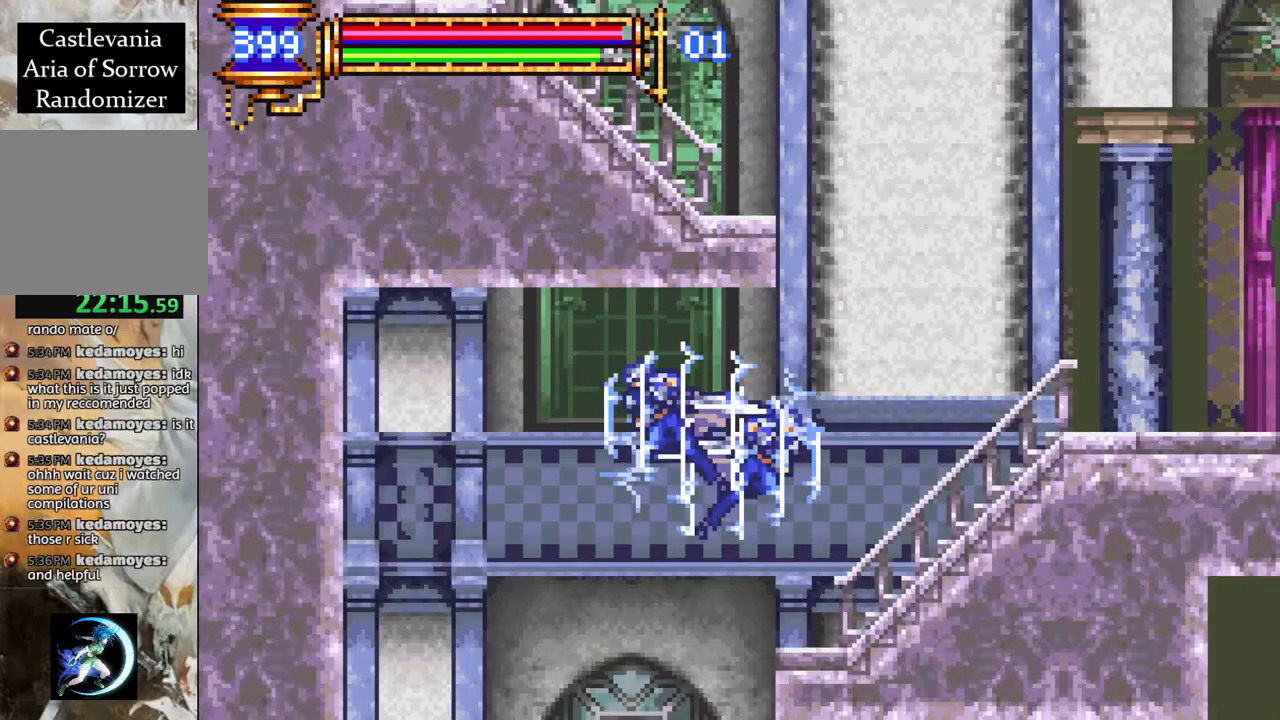
{"buttons": ["R1", "DPAD_RIGHT"], "left_stick": "center", "right_stick": "center", "events": [[33, "DPAD_LEFT", "up"], [150, "CROSS", "up"], [167, "DPAD_RIGHT", "down"]]}
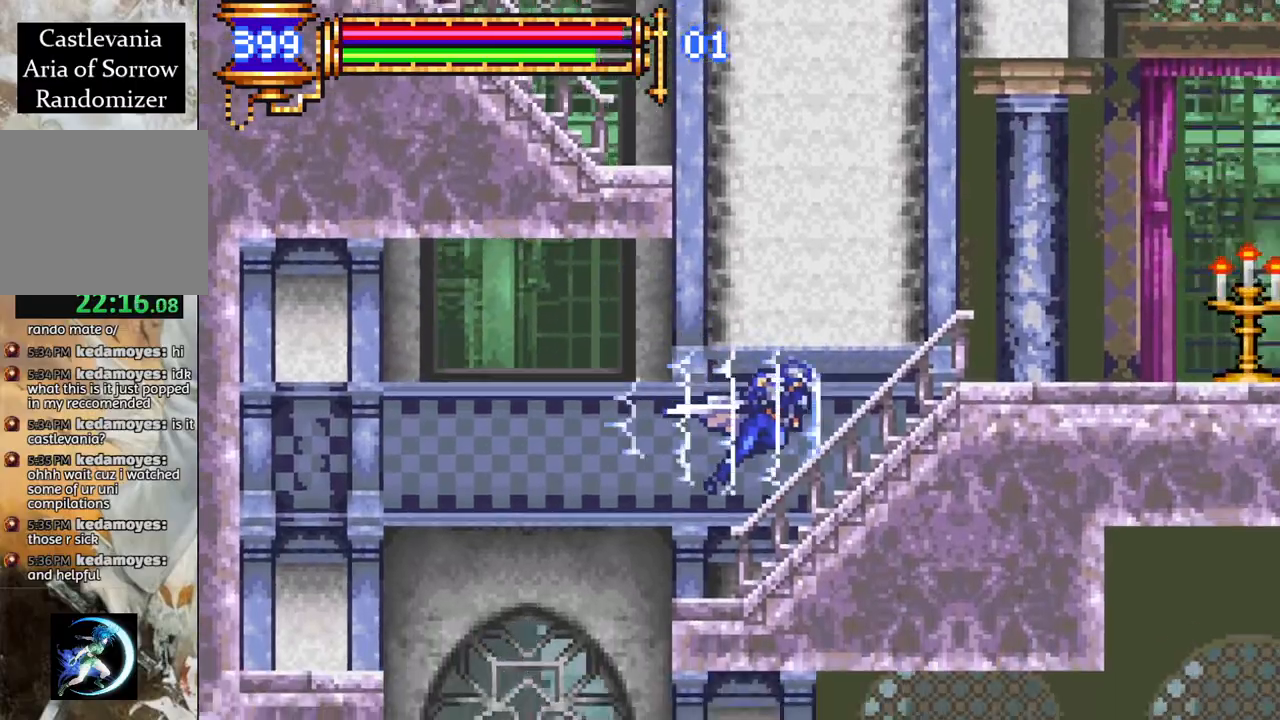
{"buttons": ["CROSS", "R1", "DPAD_RIGHT"], "left_stick": "center", "right_stick": "center", "events": [[33, "L1", "down"], [67, "DPAD_RIGHT", "up"], [167, "L1", "up"], [217, "DPAD_LEFT", "down"], [333, "CROSS", "down"], [367, "DPAD_LEFT", "up"], [433, "DPAD_RIGHT", "down"]]}
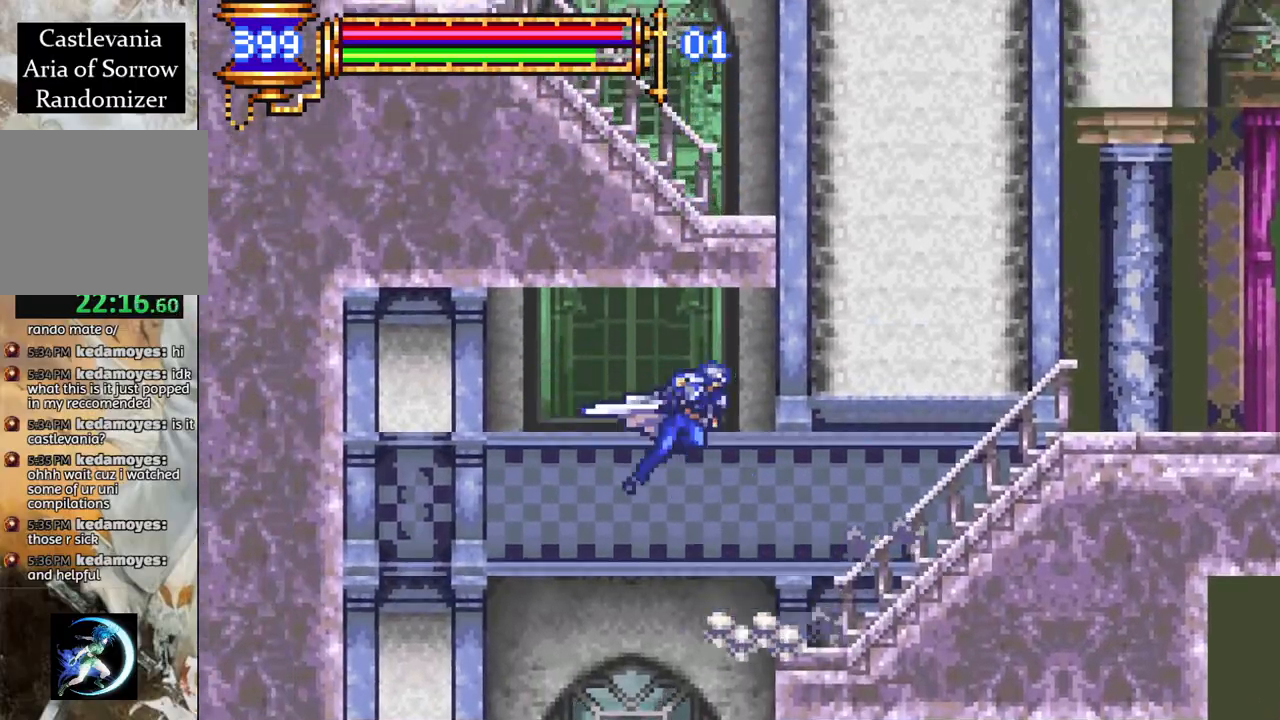
{"buttons": ["CROSS", "L1", "R1", "DPAD_LEFT"], "left_stick": "center", "right_stick": "center", "events": [[117, "CROSS", "up"], [300, "DPAD_RIGHT", "up"], [350, "L1", "down"], [400, "CROSS", "down"], [467, "DPAD_LEFT", "down"]]}
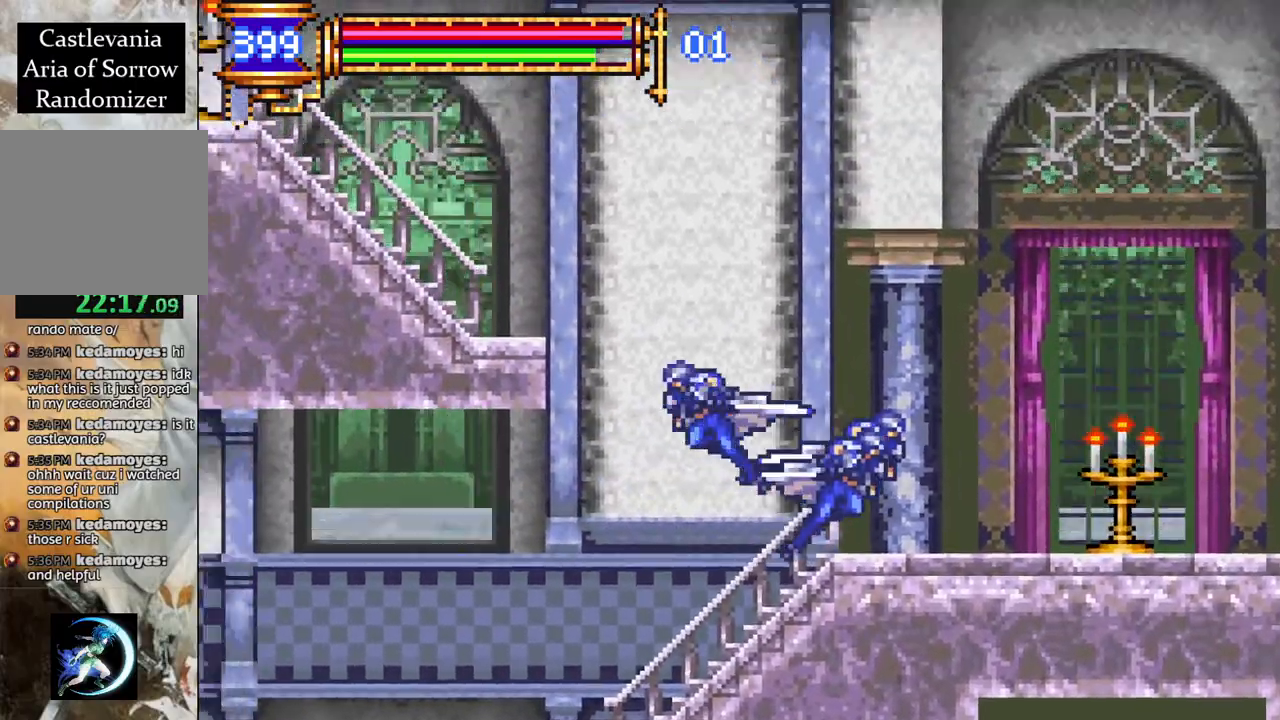
{"buttons": ["R1"], "left_stick": "center", "right_stick": "center", "events": [[17, "L1", "up"], [50, "CROSS", "up"], [483, "DPAD_LEFT", "up"]]}
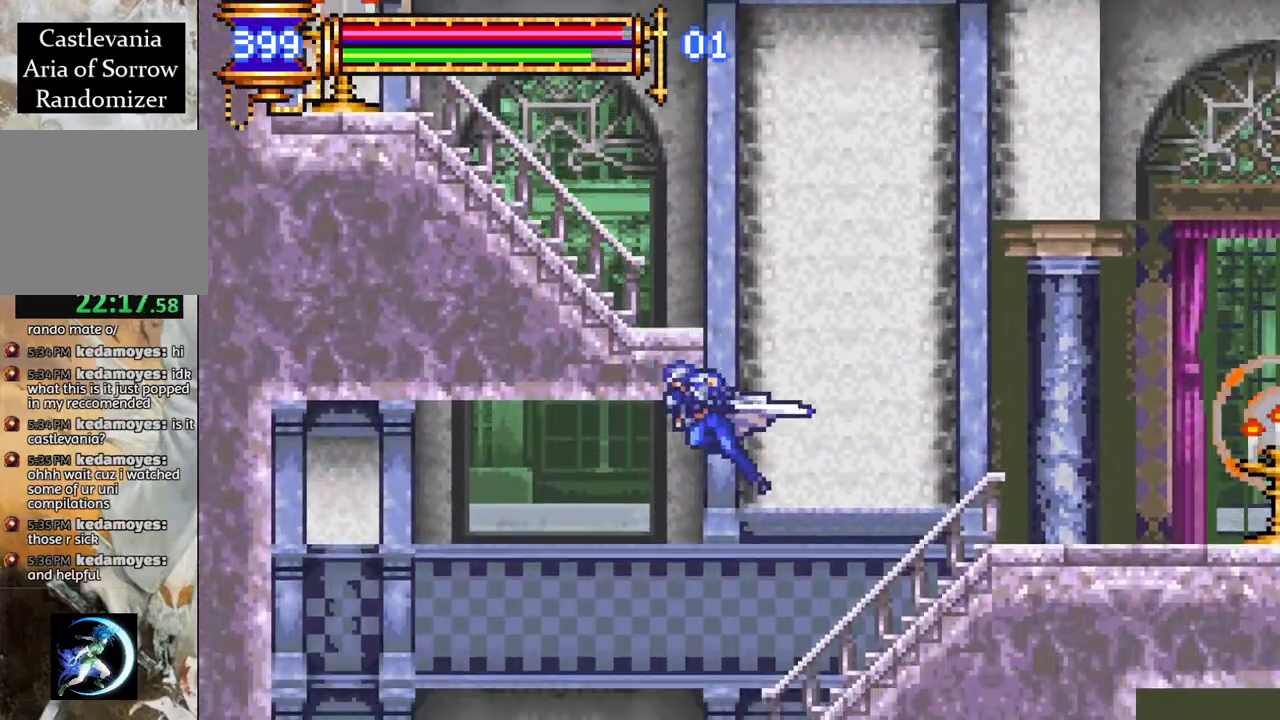
{"buttons": [], "left_stick": "center", "right_stick": "center", "events": [[17, "CROSS", "down"], [67, "DPAD_RIGHT", "down"], [133, "R1", "up"], [250, "CROSS", "up"], [383, "DPAD_RIGHT", "up"]]}
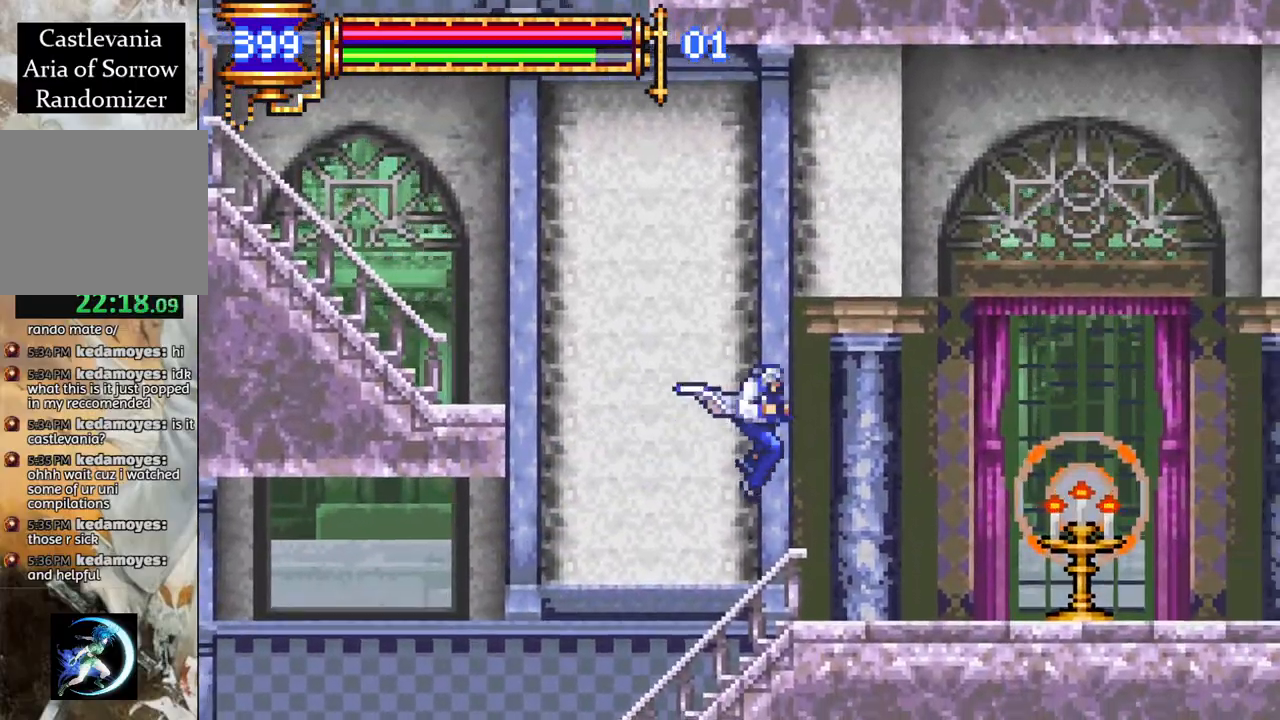
{"buttons": ["R1", "DPAD_LEFT"], "left_stick": "center", "right_stick": "center", "events": [[67, "DPAD_RIGHT", "down"], [167, "DPAD_RIGHT", "up"], [233, "CROSS", "down"], [317, "DPAD_LEFT", "down"], [317, "R1", "down"], [483, "CROSS", "up"]]}
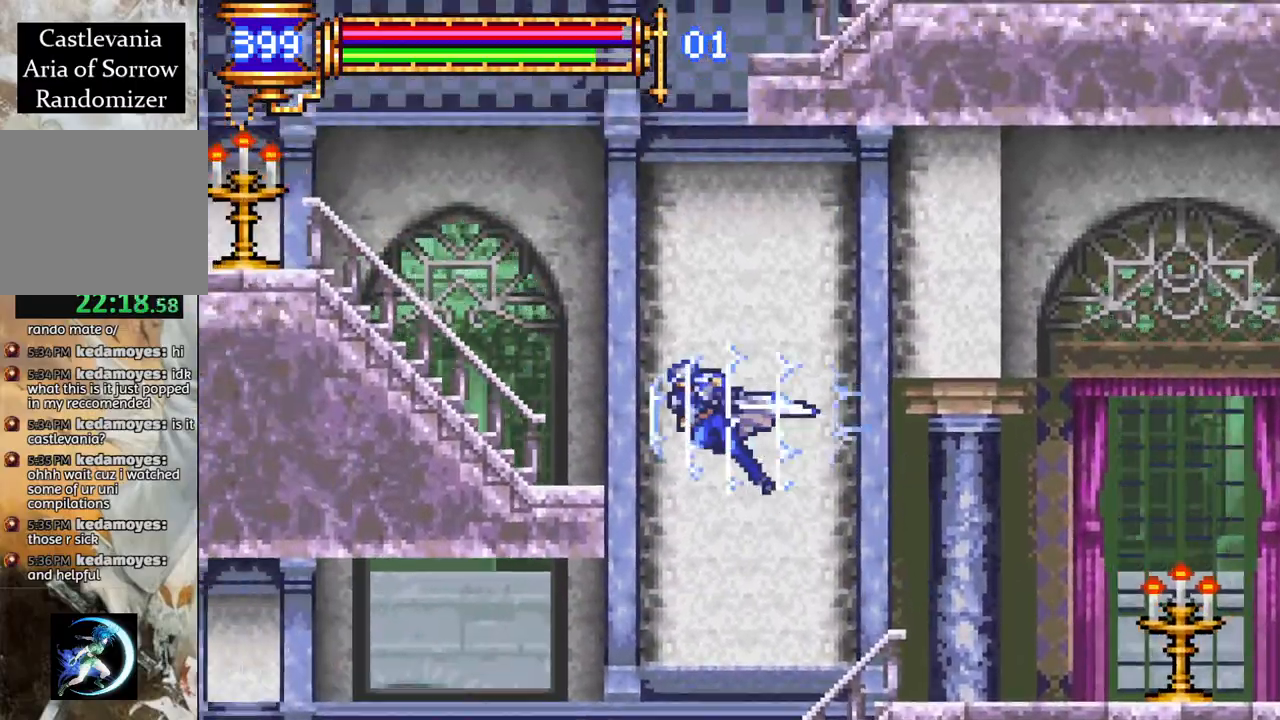
{"buttons": ["R1"], "left_stick": "center", "right_stick": "center", "events": [[67, "CROSS", "down"], [167, "DPAD_LEFT", "up"], [250, "L1", "down"], [267, "CROSS", "up"], [417, "L1", "up"]]}
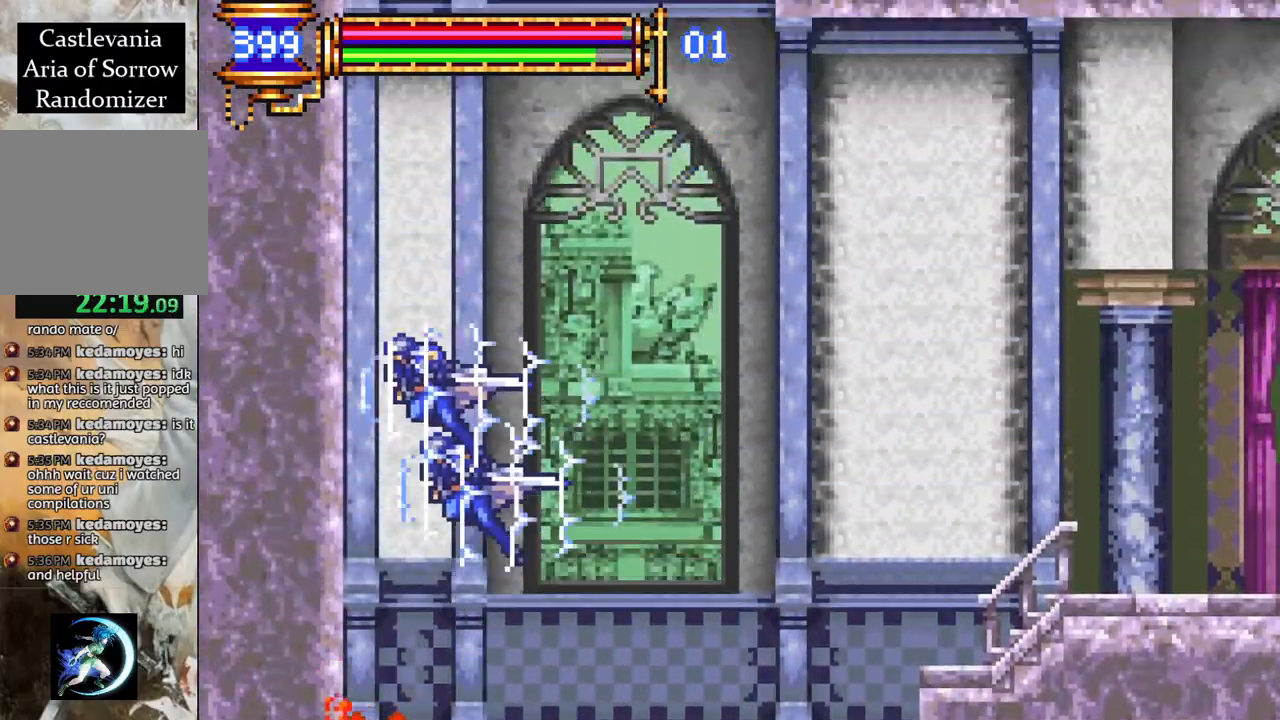
{"buttons": ["R1", "DPAD_RIGHT"], "left_stick": "center", "right_stick": "center", "events": [[17, "DPAD_RIGHT", "down"], [50, "DPAD_RIGHT", "up"], [417, "DPAD_RIGHT", "down"]]}
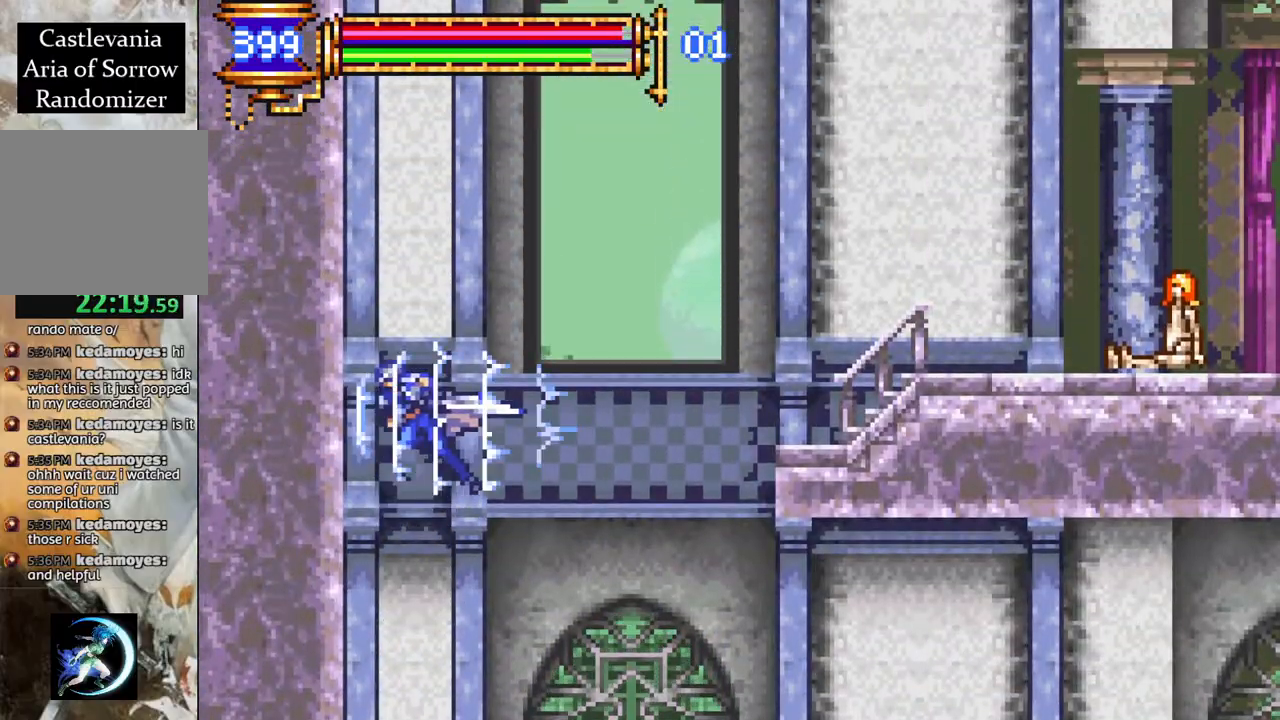
{"buttons": ["R1"], "left_stick": "center", "right_stick": "center", "events": [[100, "L1", "down"], [283, "L1", "up"], [433, "DPAD_RIGHT", "up"]]}
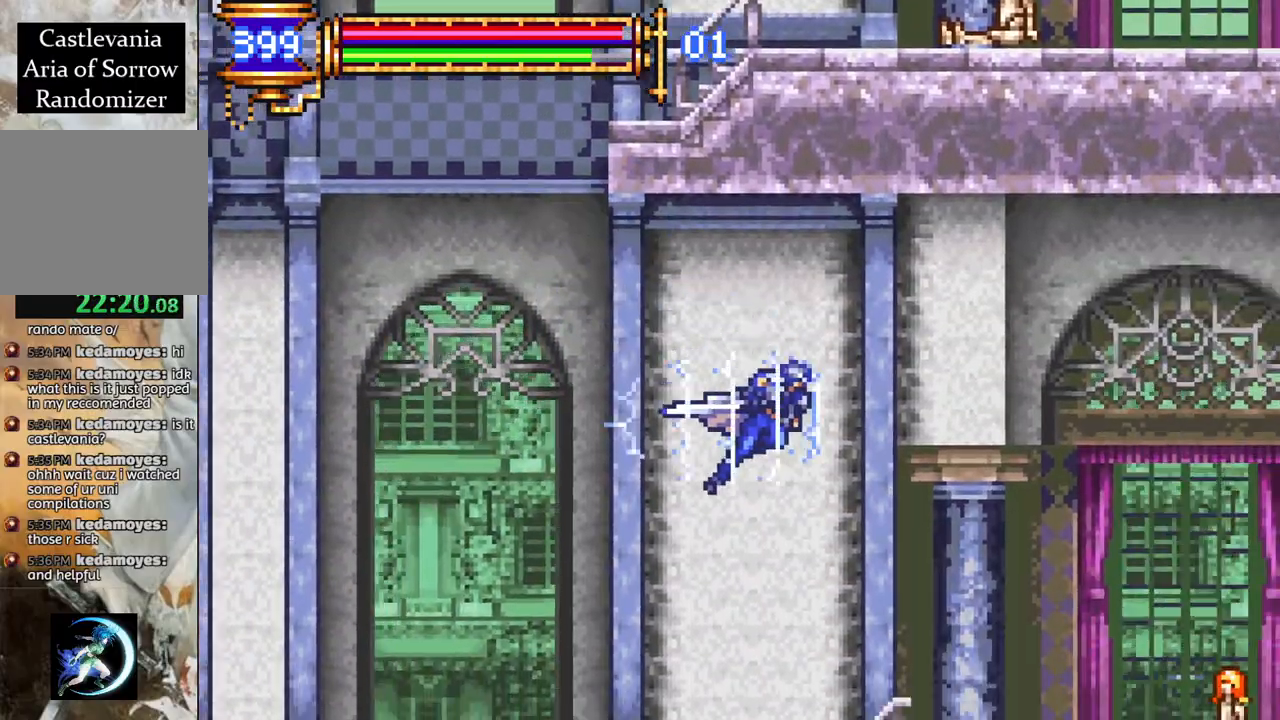
{"buttons": ["DPAD_LEFT"], "left_stick": "center", "right_stick": "center", "events": [[133, "R1", "up"], [450, "DPAD_LEFT", "down"]]}
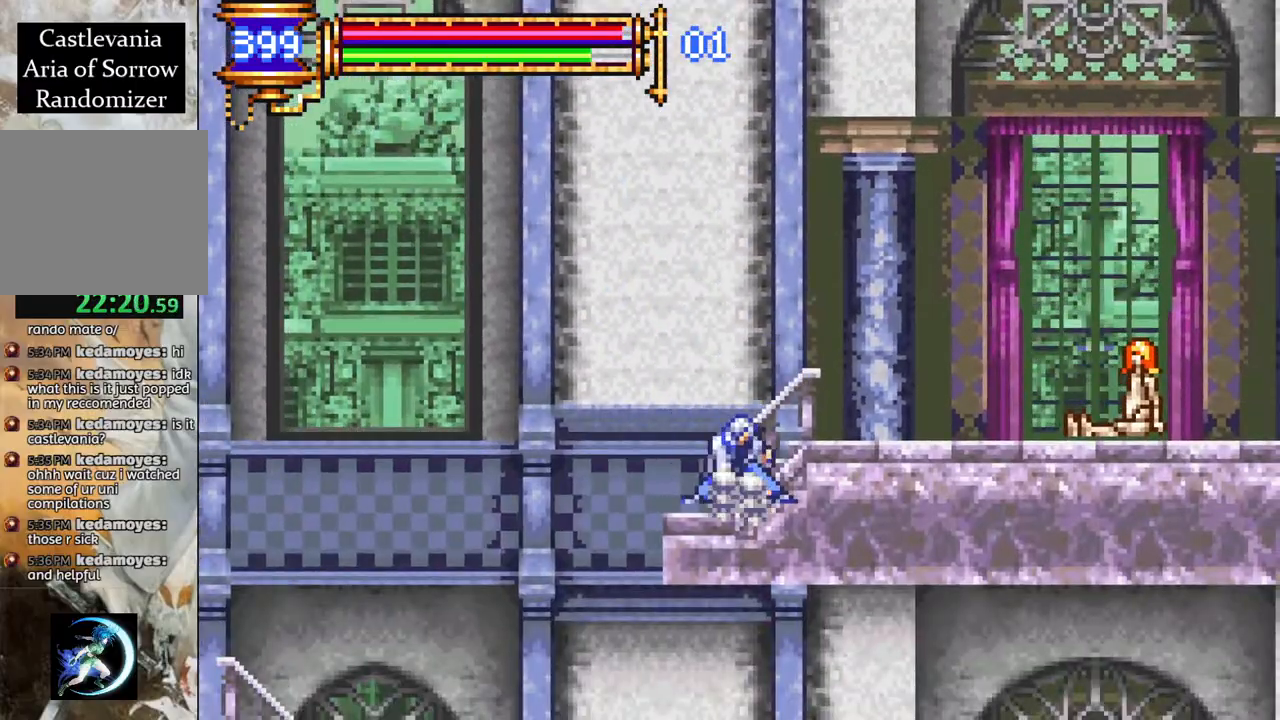
{"buttons": ["R1"], "left_stick": "center", "right_stick": "center", "events": [[33, "R1", "down"], [483, "DPAD_LEFT", "up"]]}
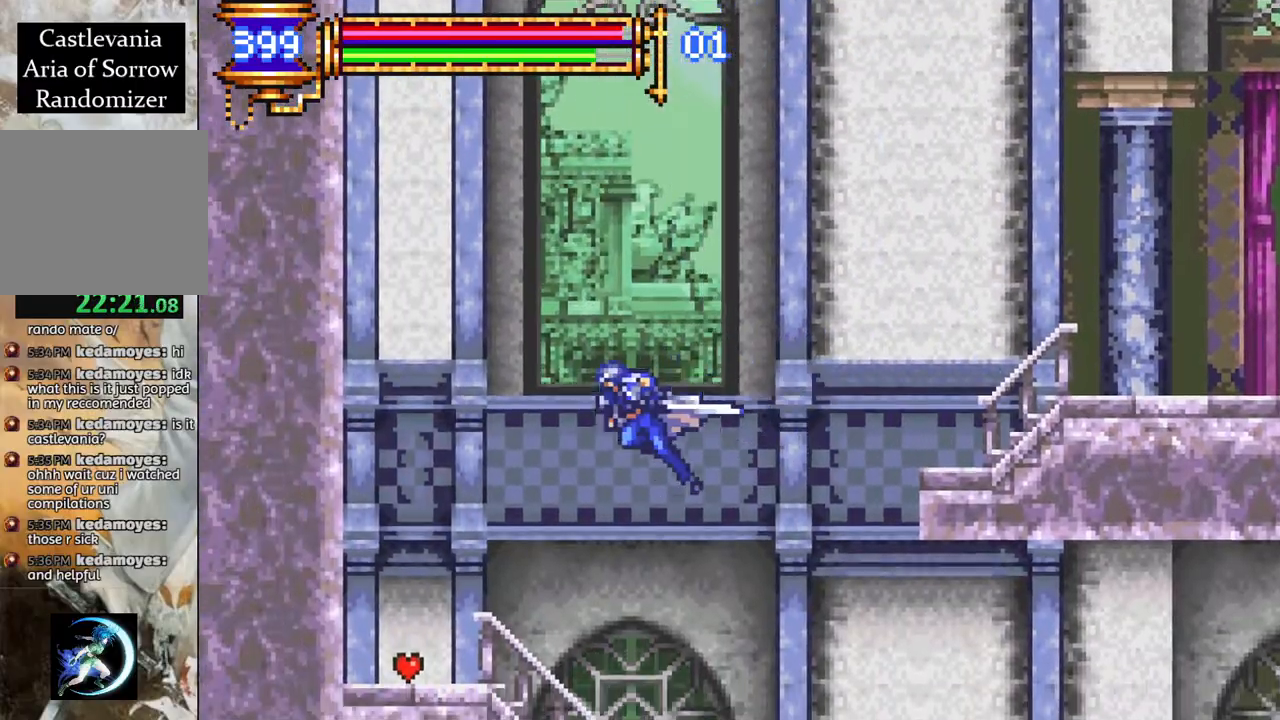
{"buttons": ["R1"], "left_stick": "center", "right_stick": "center", "events": [[117, "DPAD_RIGHT", "down"], [483, "DPAD_RIGHT", "up"]]}
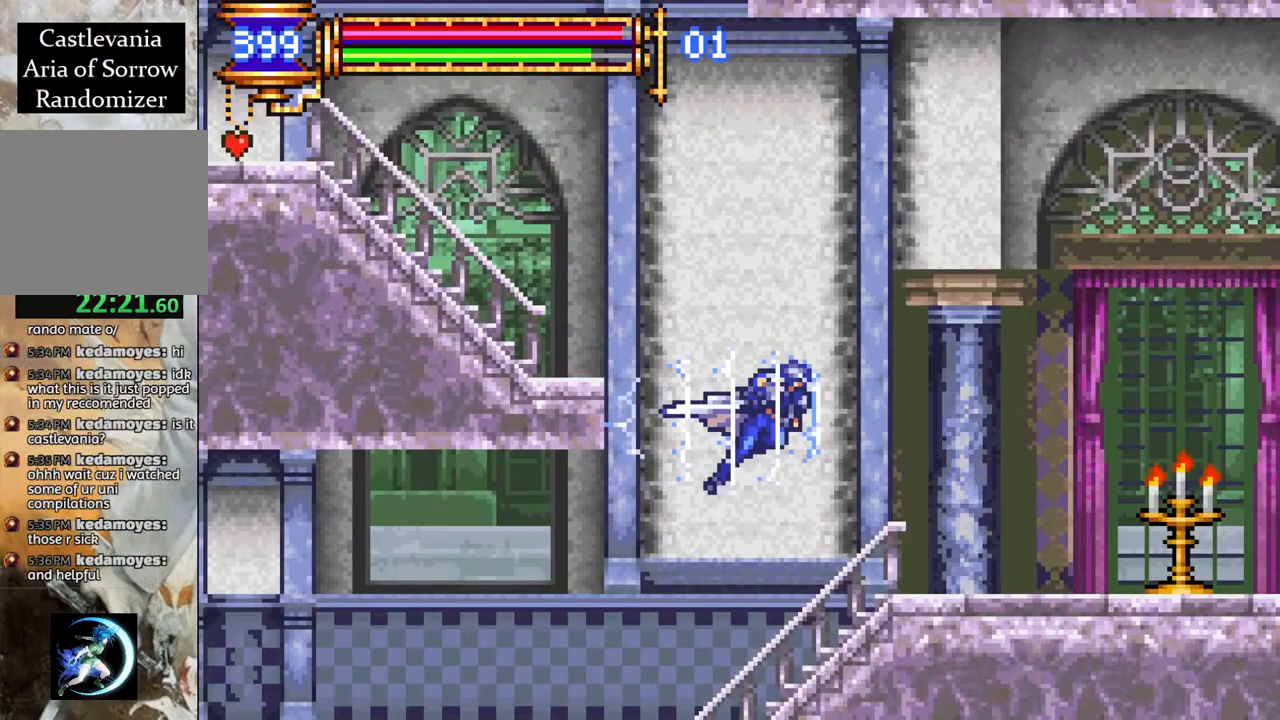
{"buttons": ["R1"], "left_stick": "center", "right_stick": "center", "events": [[133, "DPAD_LEFT", "down"], [450, "DPAD_LEFT", "up"]]}
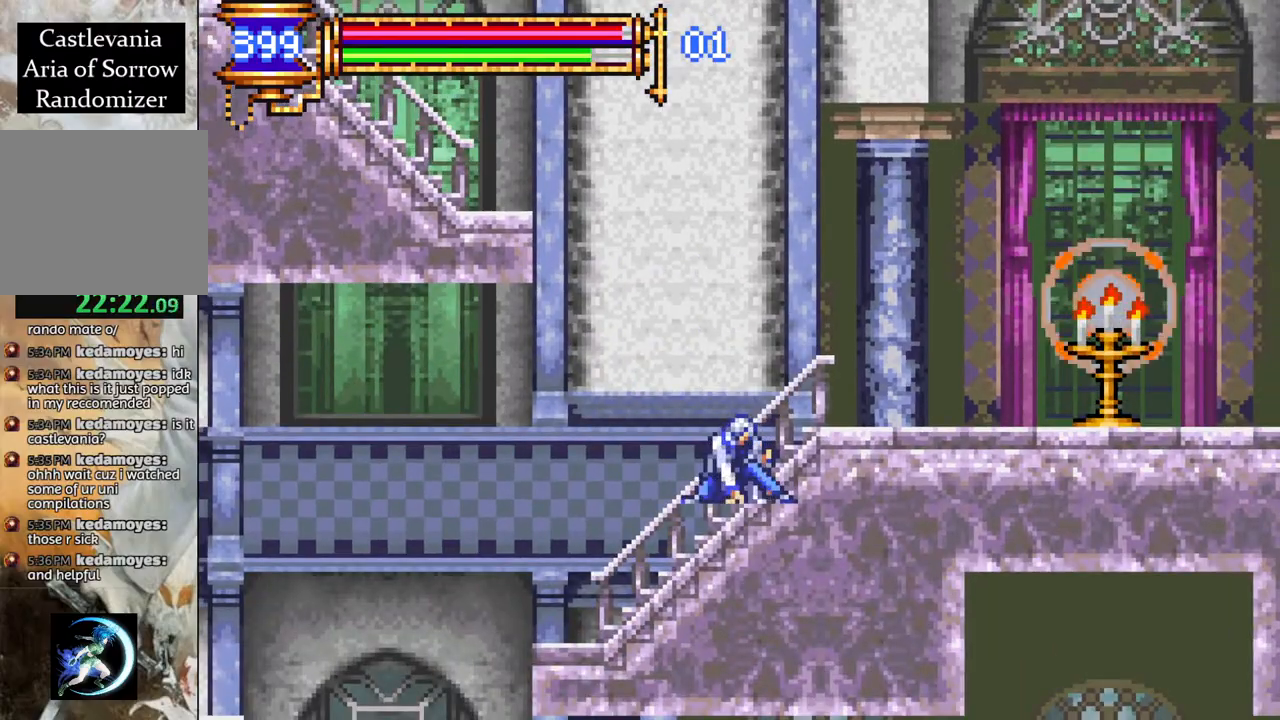
{"buttons": ["CROSS", "L1", "R1", "DPAD_LEFT"], "left_stick": "center", "right_stick": "center", "events": [[50, "CROSS", "down"], [250, "CROSS", "up"], [283, "DPAD_LEFT", "down"], [317, "CROSS", "down"], [317, "L1", "down"]]}